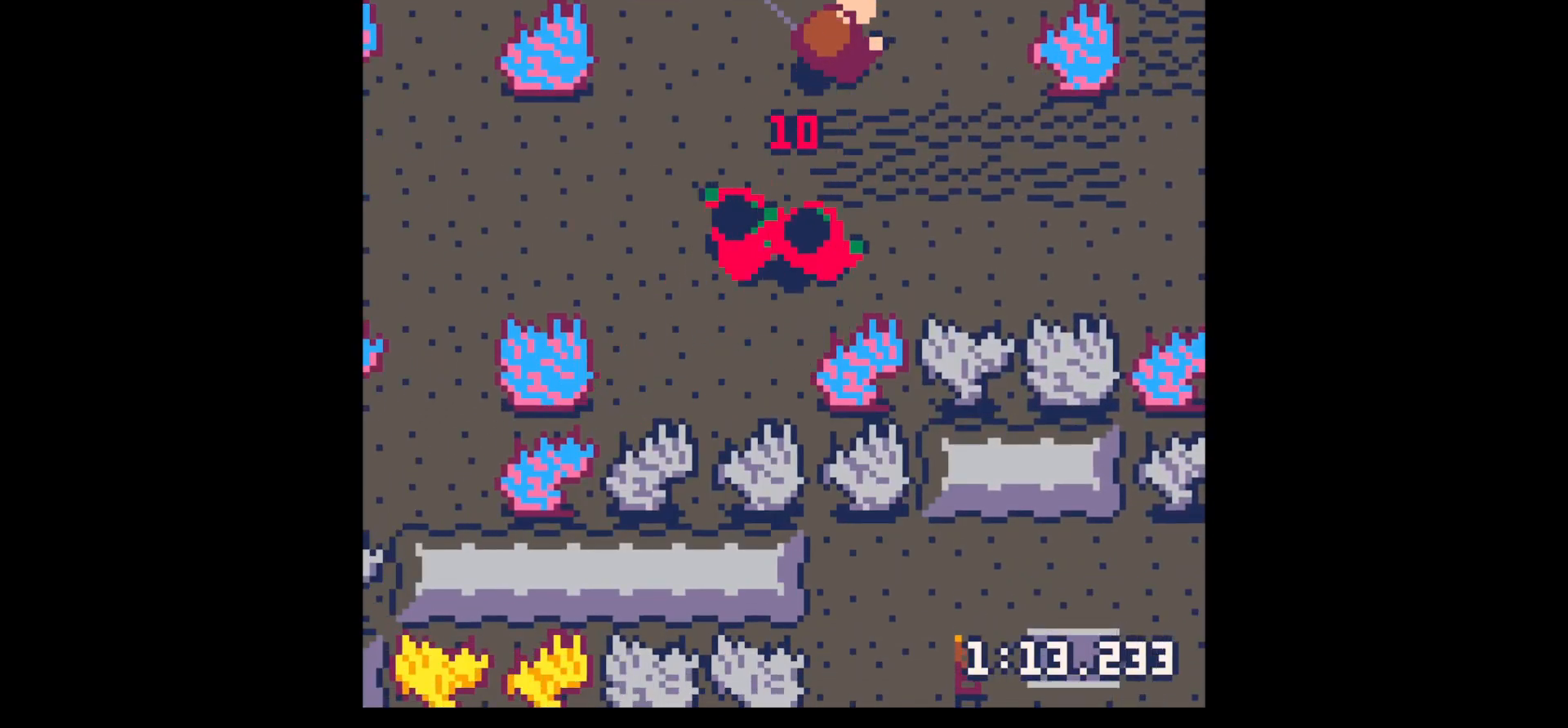
Gameplay with keyboard; each line is a JSON object with the keys held at the frame after it. "events" lists presses ("down") and releases ("up") of "down", "left", "right", "up", "x" and "z" between this image and that frame as [ms after this image, input, new state], when the widget could be followed in between. No other keys are recorded. Mouse input is not recorded.
{"keys": ["left", "right"], "events": [[117, "right", "down"], [300, "up", "up"], [500, "left", "down"]]}
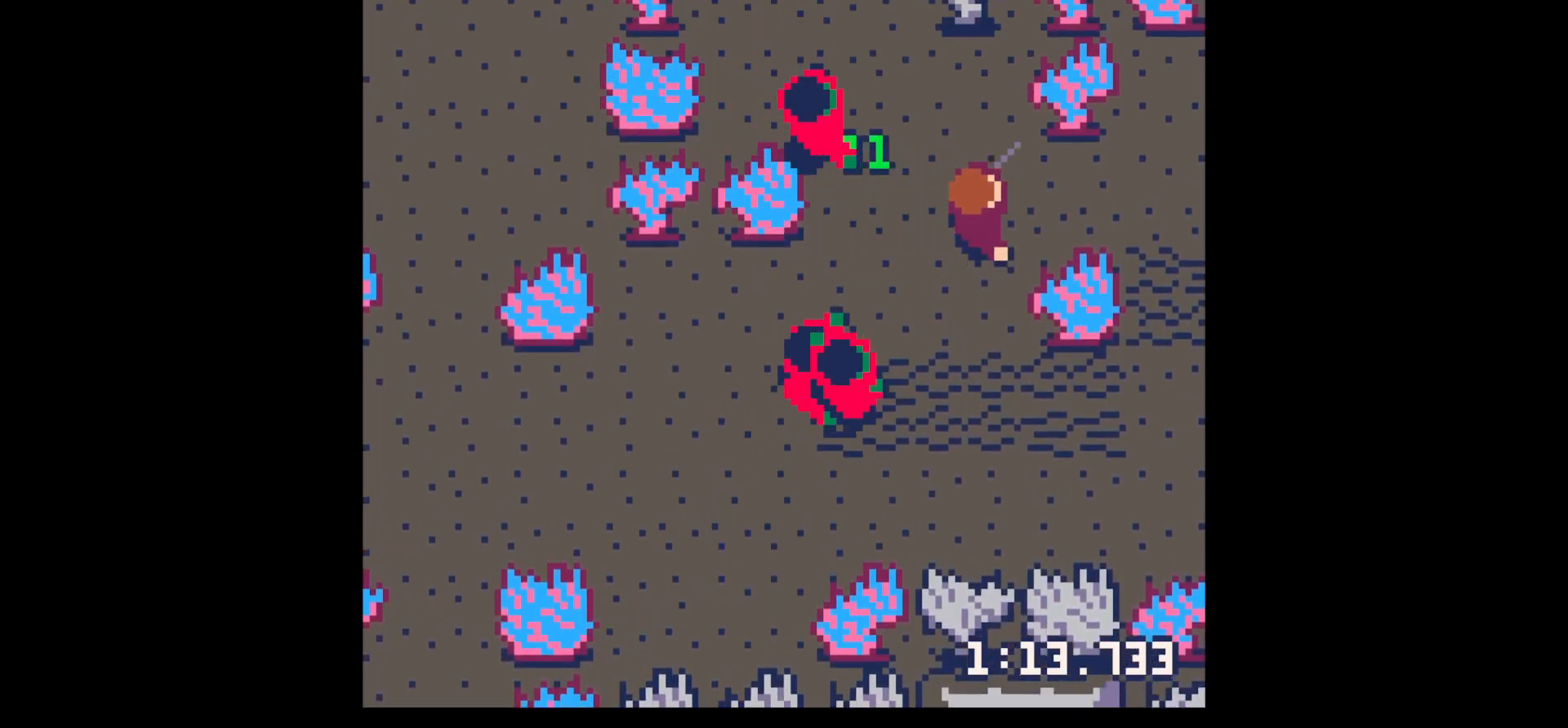
{"keys": ["left", "up", "x"], "events": [[33, "right", "up"], [33, "up", "down"], [183, "x", "down"], [233, "up", "up"], [283, "left", "up"], [317, "x", "up"], [367, "up", "down"], [367, "x", "down"], [417, "left", "down"]]}
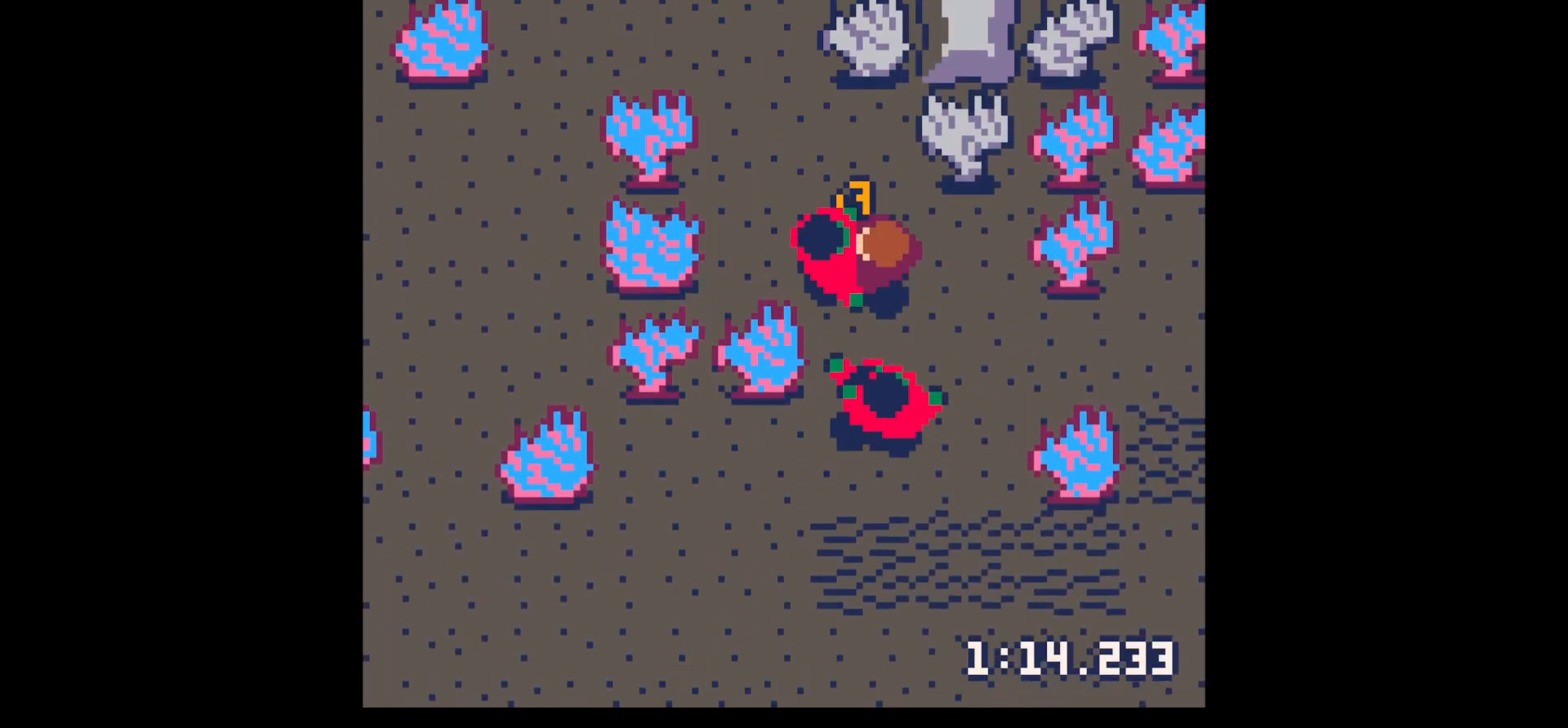
{"keys": ["left", "up", "x"], "events": [[17, "left", "up"], [17, "up", "up"], [17, "x", "up"], [117, "left", "down"], [117, "up", "down"], [117, "x", "down"], [167, "left", "up"], [167, "up", "up"], [250, "left", "down"], [250, "up", "down"], [333, "left", "up"], [333, "up", "up"], [333, "x", "up"], [433, "left", "down"], [433, "up", "down"], [483, "x", "down"]]}
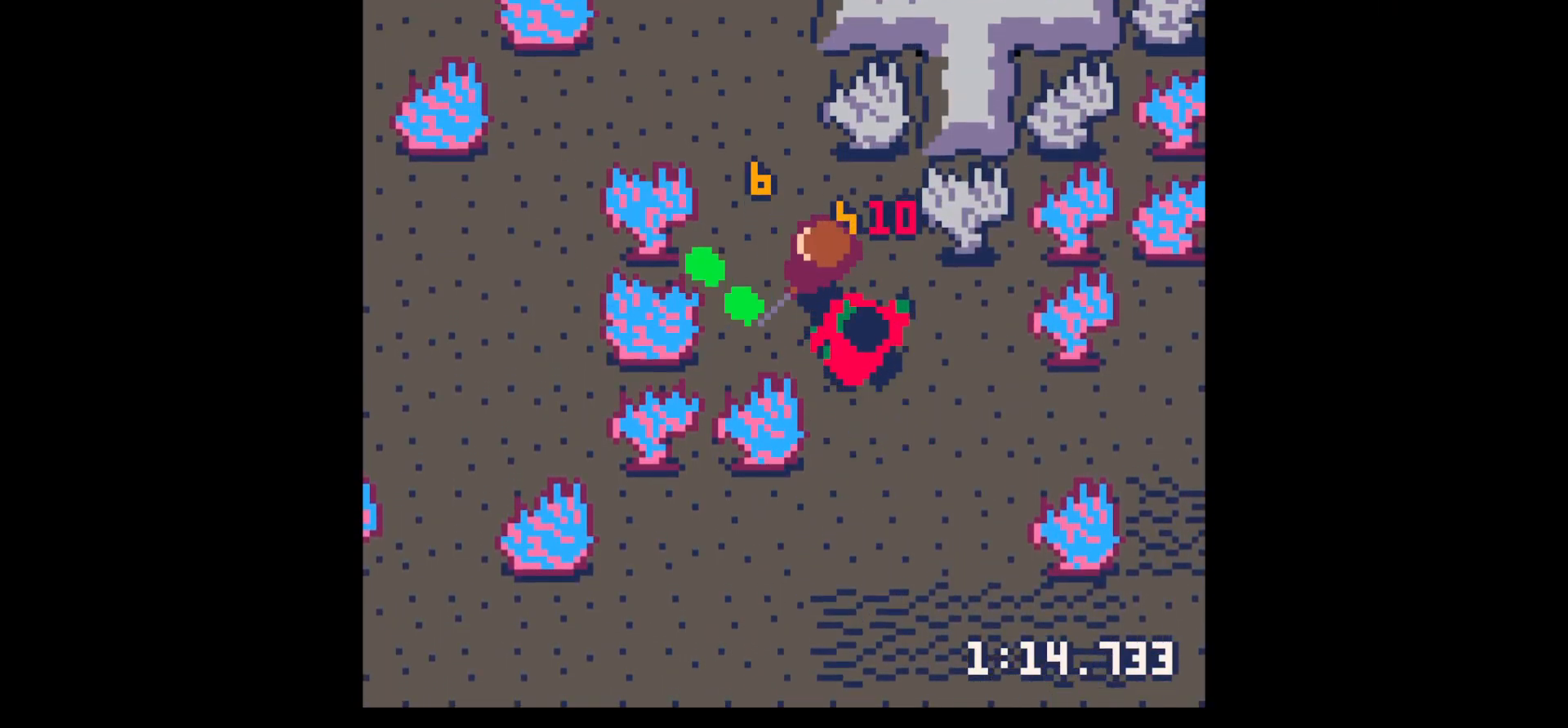
{"keys": ["down", "right", "x"], "events": [[33, "left", "up"], [33, "up", "up"], [133, "left", "down"], [133, "up", "down"], [133, "x", "up"], [317, "up", "up"], [367, "left", "up"], [417, "down", "down"], [417, "right", "down"], [500, "x", "down"]]}
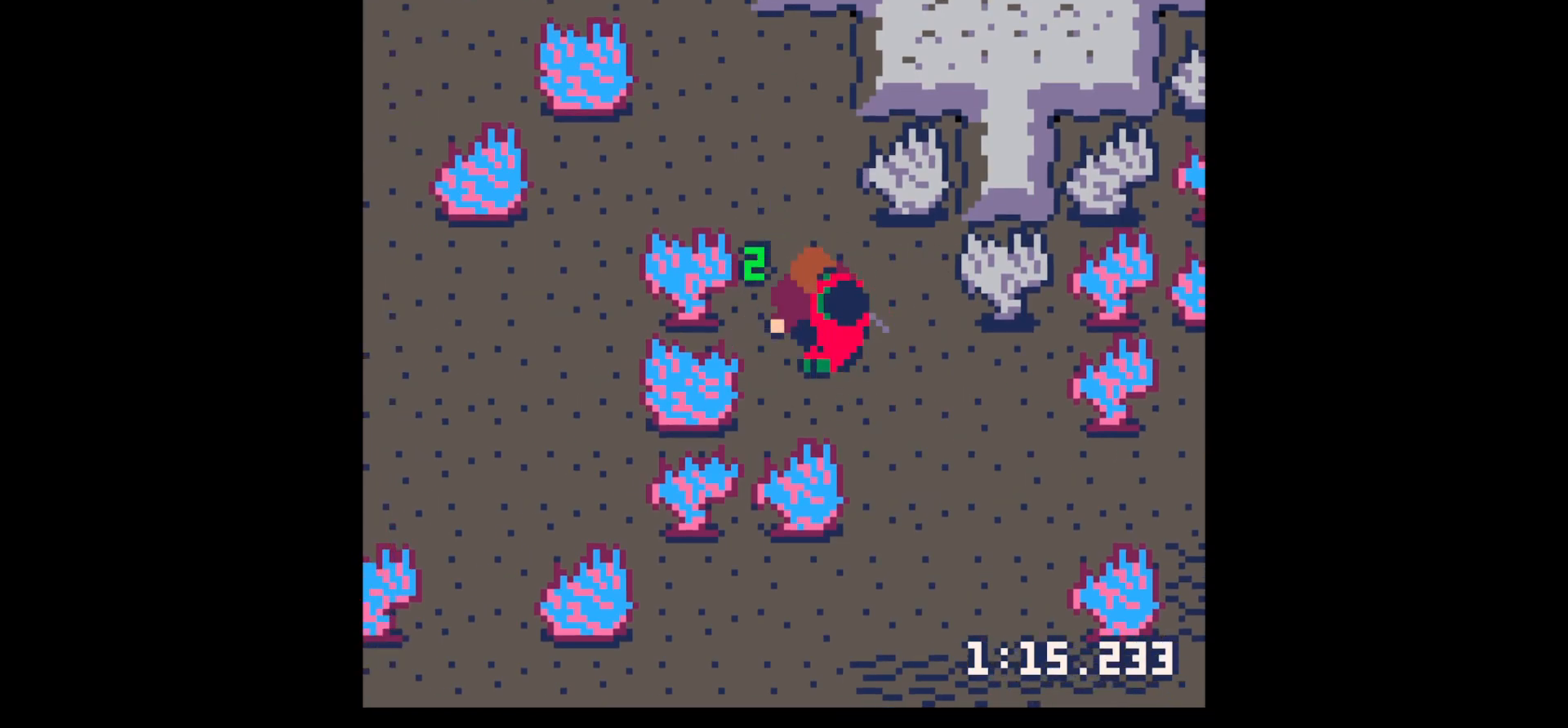
{"keys": ["down", "right"], "events": [[33, "down", "up"], [33, "right", "up"], [133, "x", "up"], [233, "x", "down"], [333, "down", "down"], [333, "right", "down"], [367, "x", "up"]]}
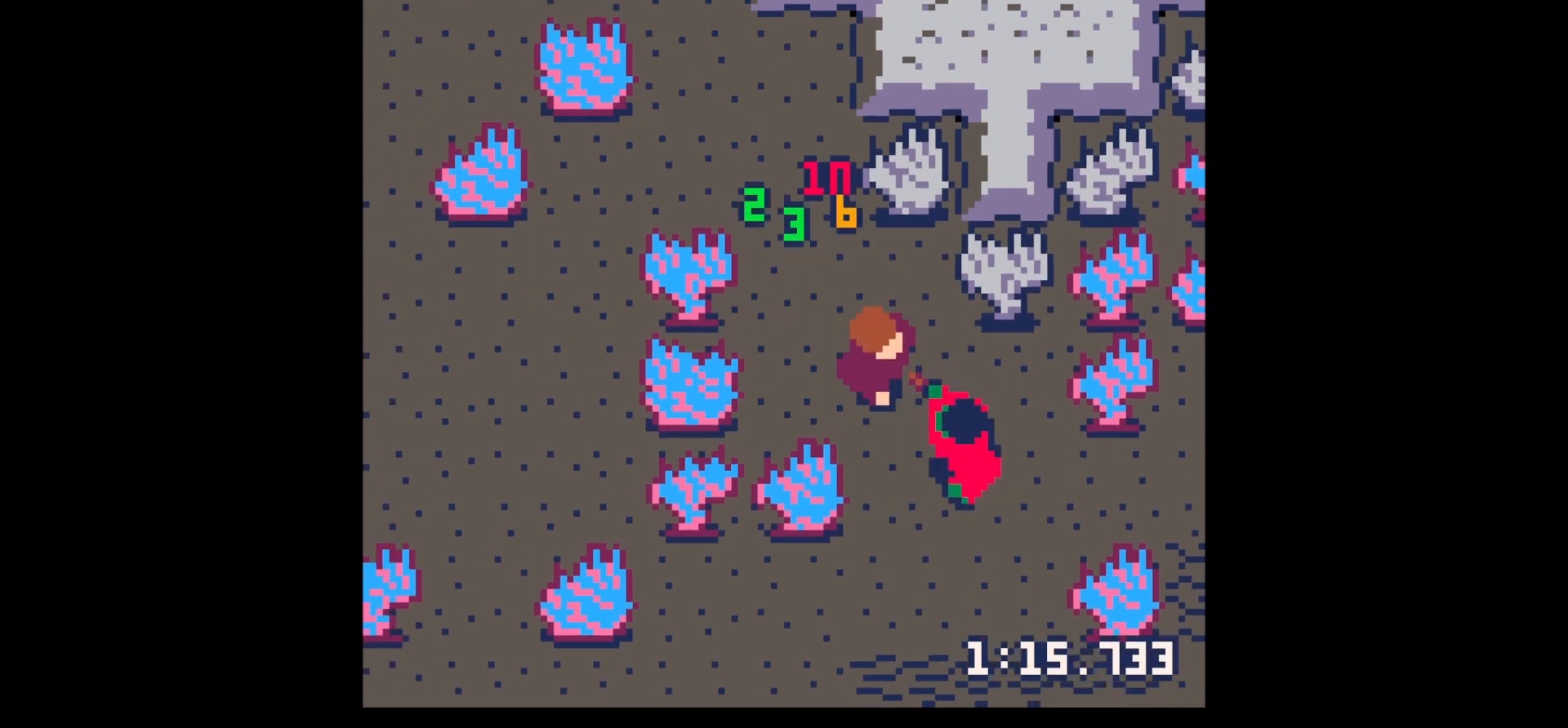
{"keys": ["x"], "events": [[50, "down", "up"], [50, "right", "up"], [200, "x", "down"], [300, "down", "down"], [300, "right", "down"], [333, "x", "up"], [433, "down", "up"], [433, "right", "up"], [433, "x", "down"]]}
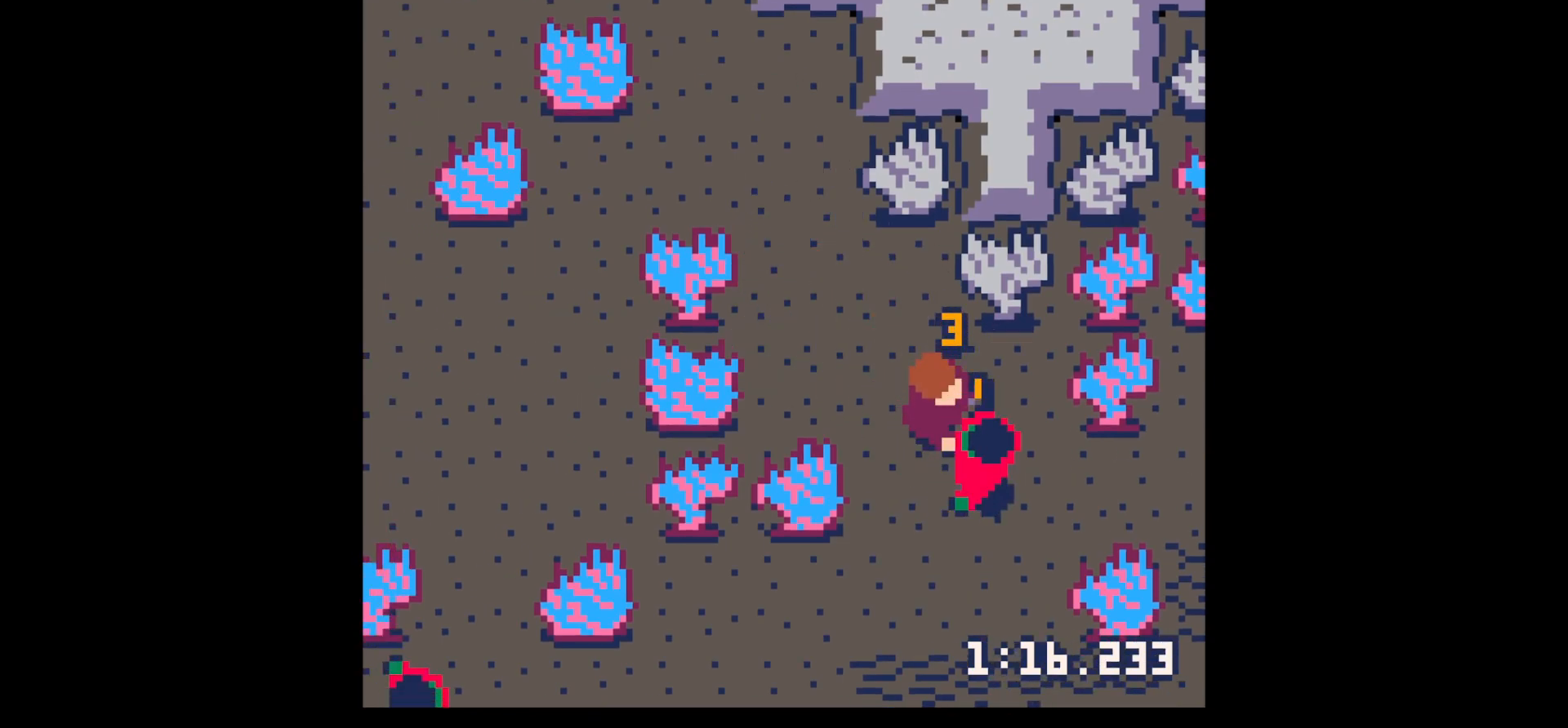
{"keys": [], "events": [[67, "x", "up"], [300, "x", "down"], [350, "right", "down"], [400, "down", "down"], [450, "down", "up"], [450, "right", "up"], [450, "x", "up"]]}
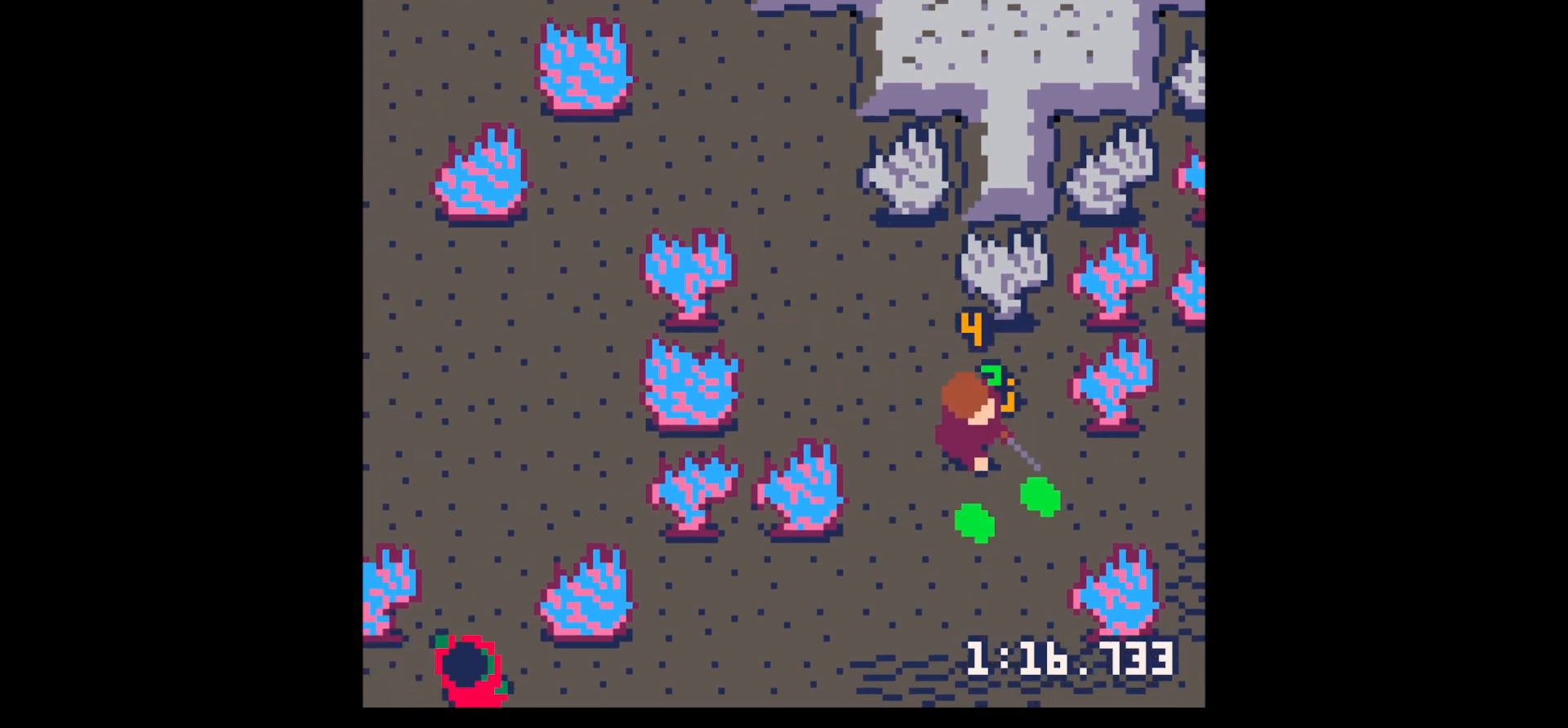
{"keys": ["right", "up"], "events": [[183, "down", "down"], [183, "right", "down"], [317, "down", "up"], [417, "up", "down"]]}
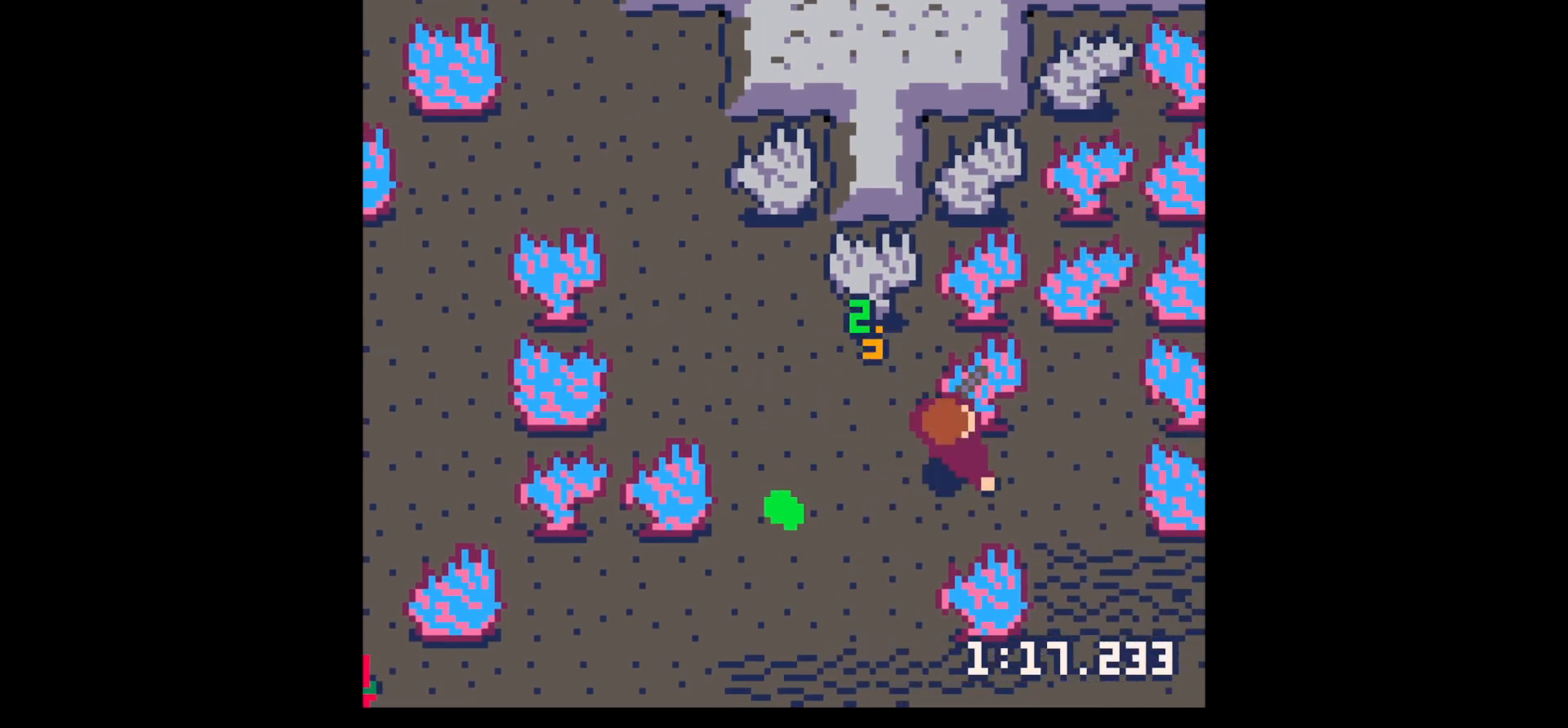
{"keys": ["left", "x"], "events": [[50, "left", "down"], [50, "right", "up"], [100, "up", "up"], [250, "down", "down"], [300, "down", "up"], [300, "z", "down"], [350, "left", "up"], [383, "down", "down"], [433, "x", "down"], [433, "z", "up"], [483, "down", "up"], [483, "left", "down"]]}
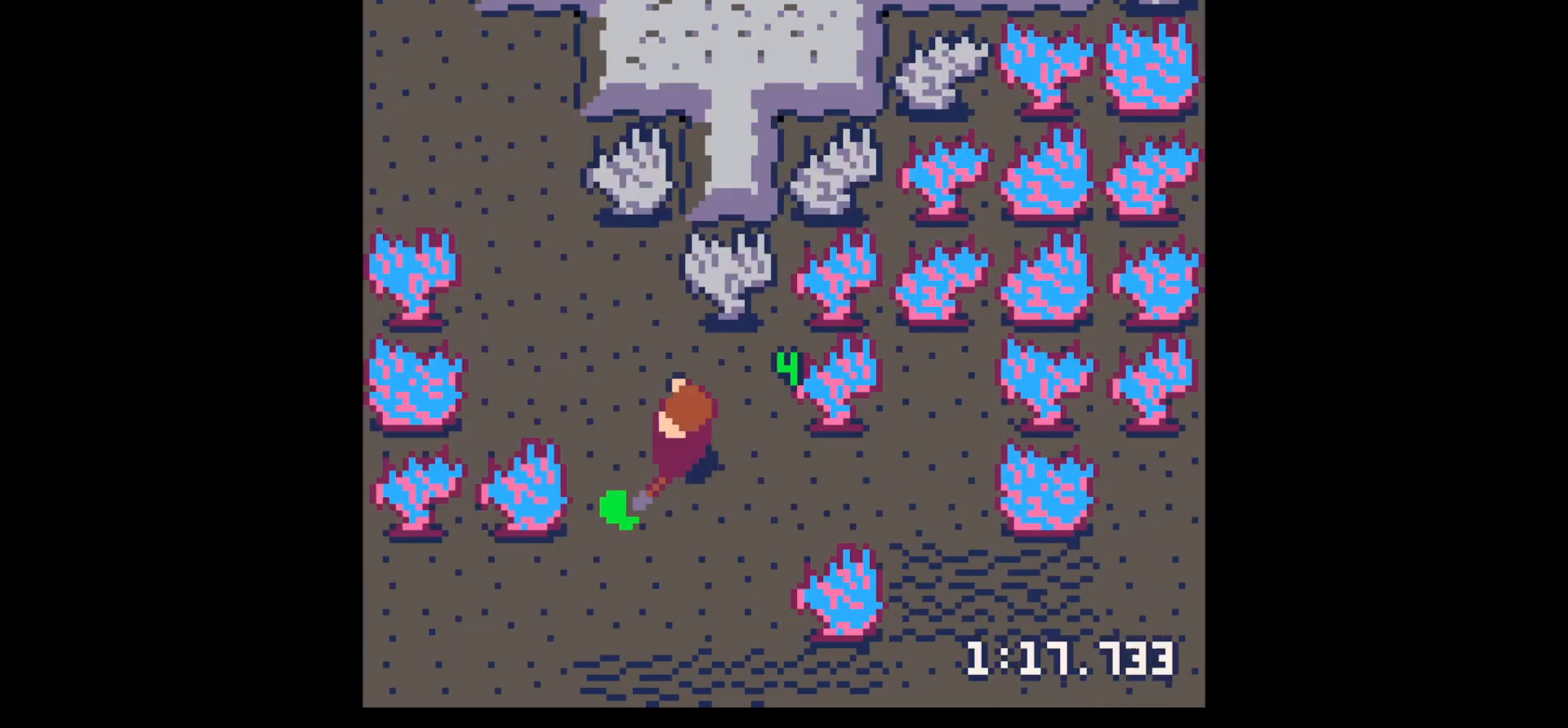
{"keys": ["down", "left", "x"], "events": [[33, "x", "up"], [83, "down", "down"], [117, "down", "up"], [217, "down", "down"], [217, "x", "down"], [267, "left", "up"], [450, "left", "down"]]}
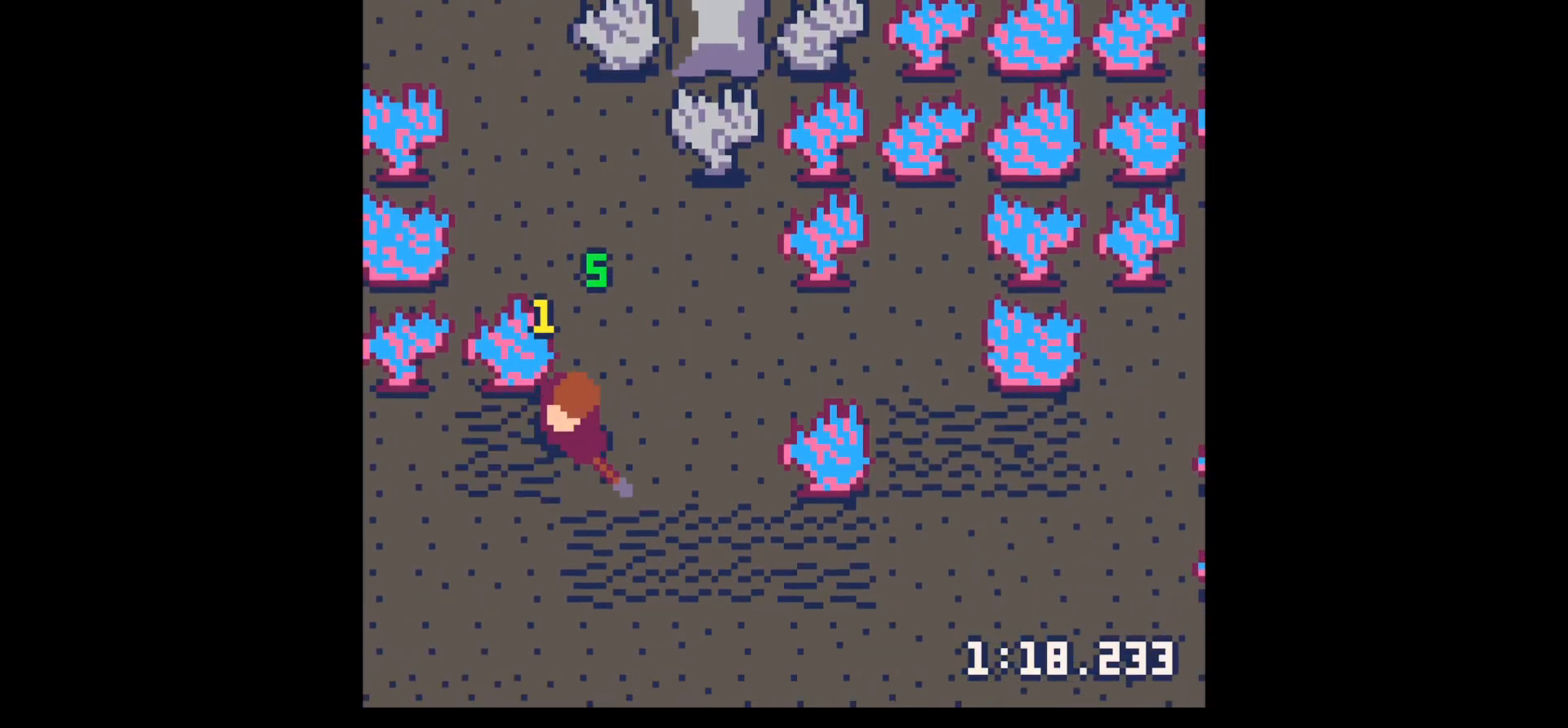
{"keys": ["down", "left", "x"], "events": [[50, "down", "up"], [417, "down", "down"]]}
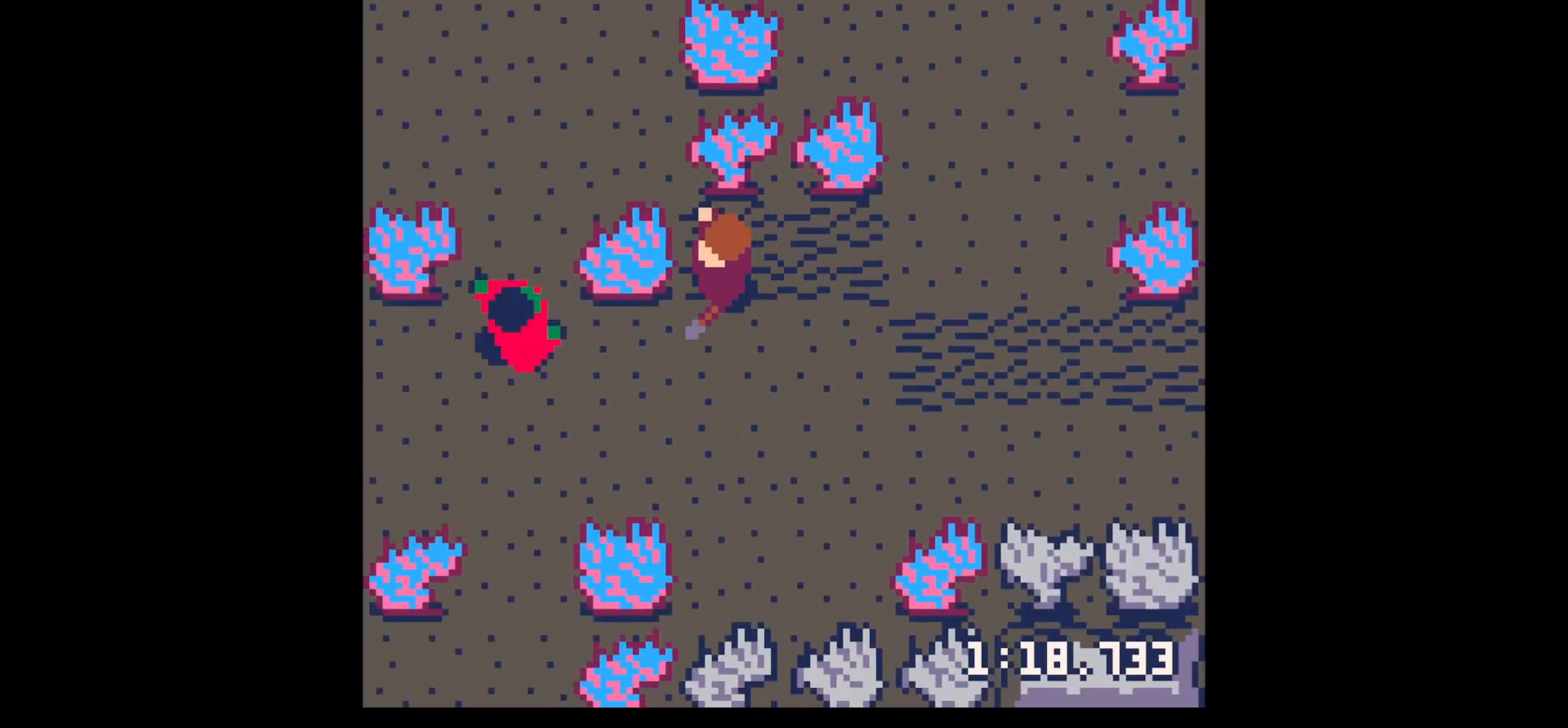
{"keys": ["z"], "events": [[17, "left", "up"], [300, "down", "up"], [300, "left", "down"], [300, "x", "up"], [400, "left", "up"], [450, "z", "down"]]}
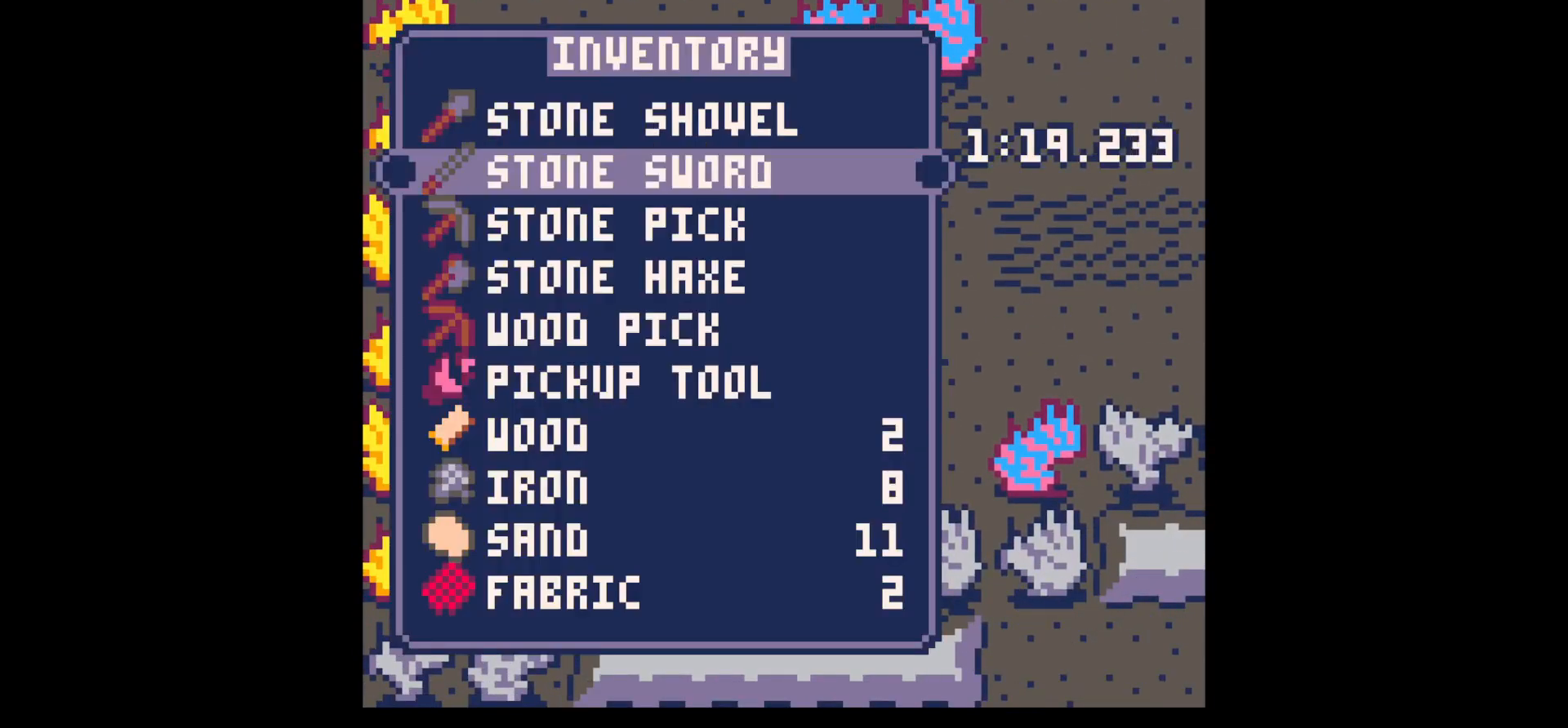
{"keys": ["left", "up"], "events": [[17, "down", "down"], [67, "x", "down"], [67, "z", "up"], [117, "down", "up"], [117, "x", "up"], [167, "left", "down"], [217, "up", "down"], [267, "left", "up"], [267, "up", "up"], [267, "x", "down"], [417, "x", "up"], [450, "left", "down"], [450, "up", "down"]]}
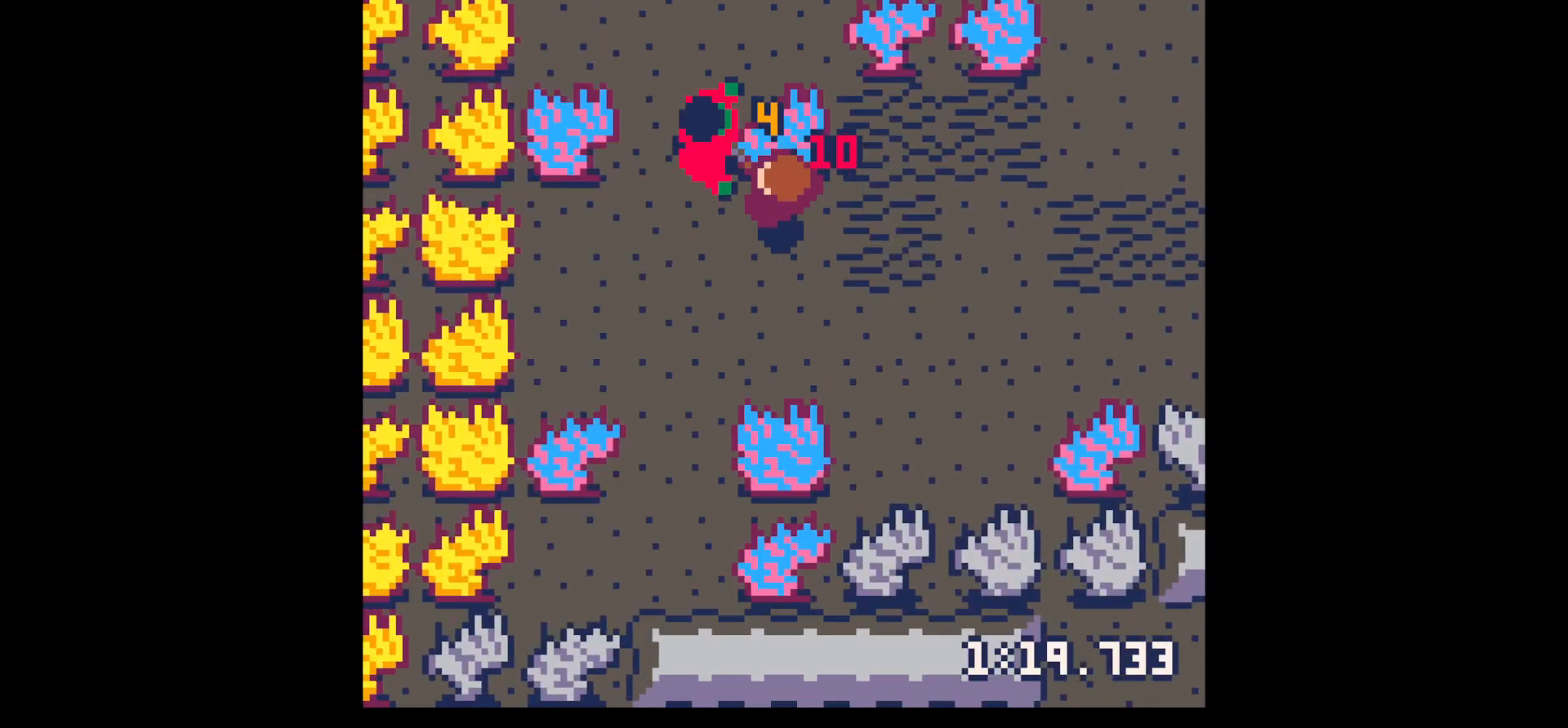
{"keys": [], "events": [[50, "left", "up"], [100, "up", "up"], [233, "left", "down"], [233, "up", "down"], [317, "left", "up"], [317, "up", "up"], [317, "x", "down"], [467, "x", "up"]]}
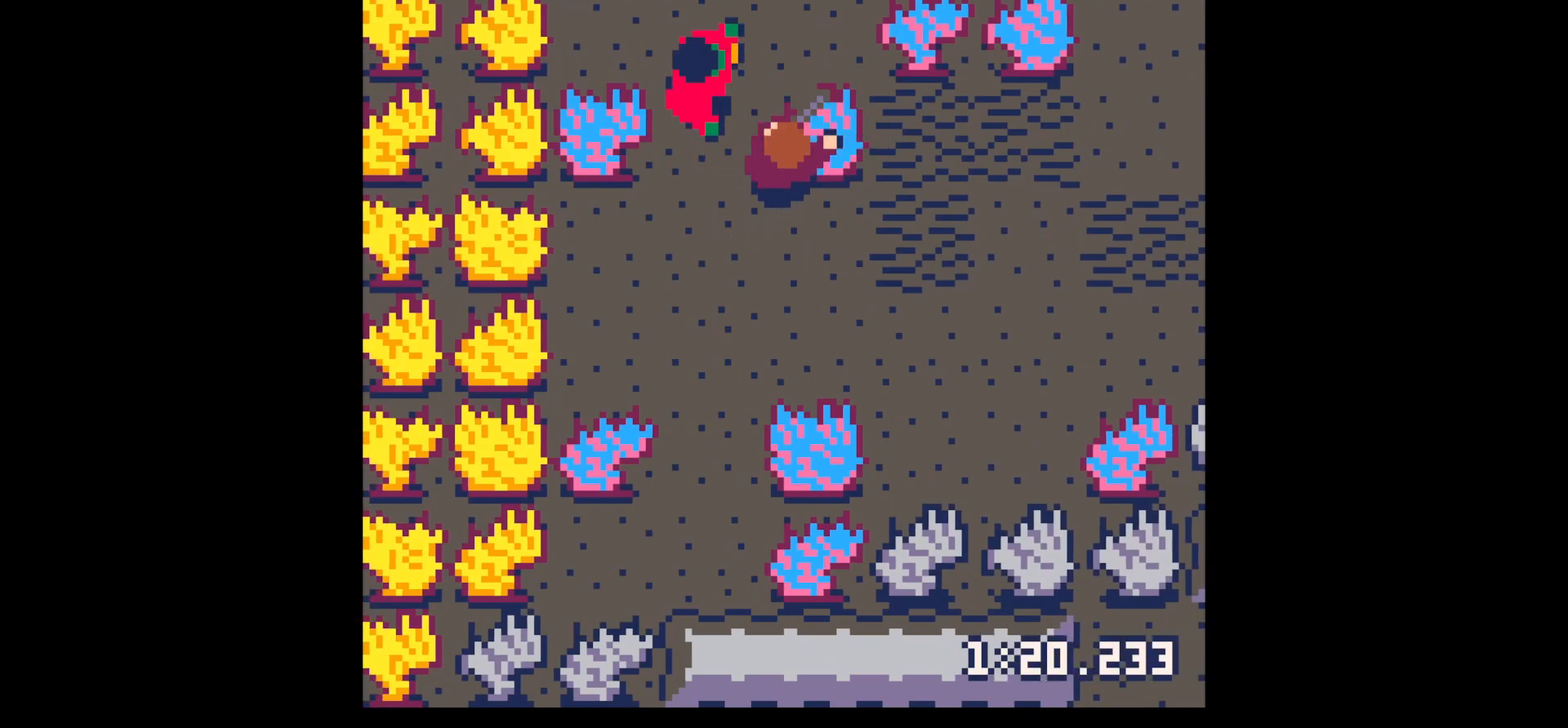
{"keys": ["x"], "events": [[150, "x", "down"], [250, "left", "down"], [250, "up", "down"], [283, "x", "up"], [383, "left", "up"], [383, "up", "up"], [433, "x", "down"]]}
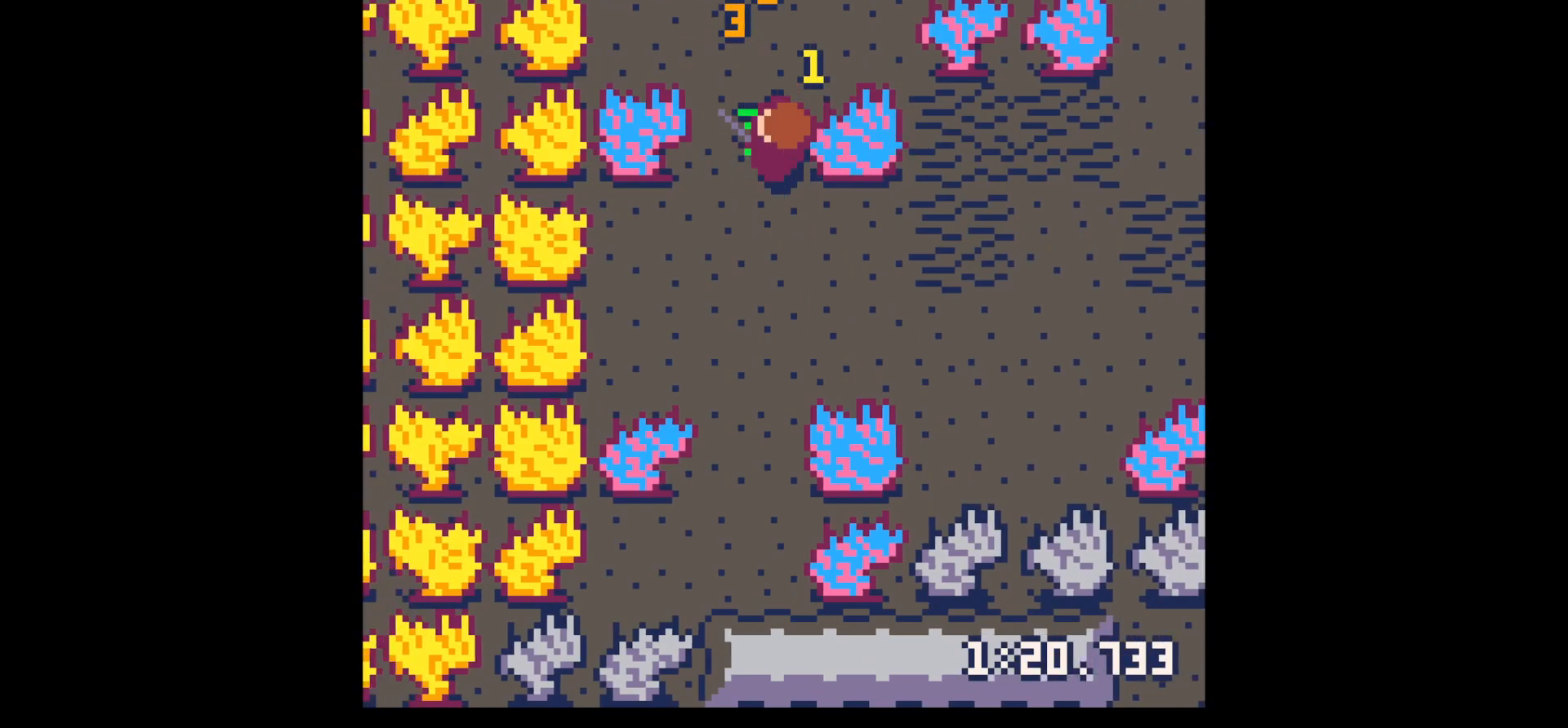
{"keys": [], "events": [[83, "x", "up"], [317, "z", "down"], [350, "down", "down"], [400, "x", "down"], [450, "down", "up"], [450, "left", "down"], [450, "z", "up"], [500, "left", "up"], [500, "x", "up"]]}
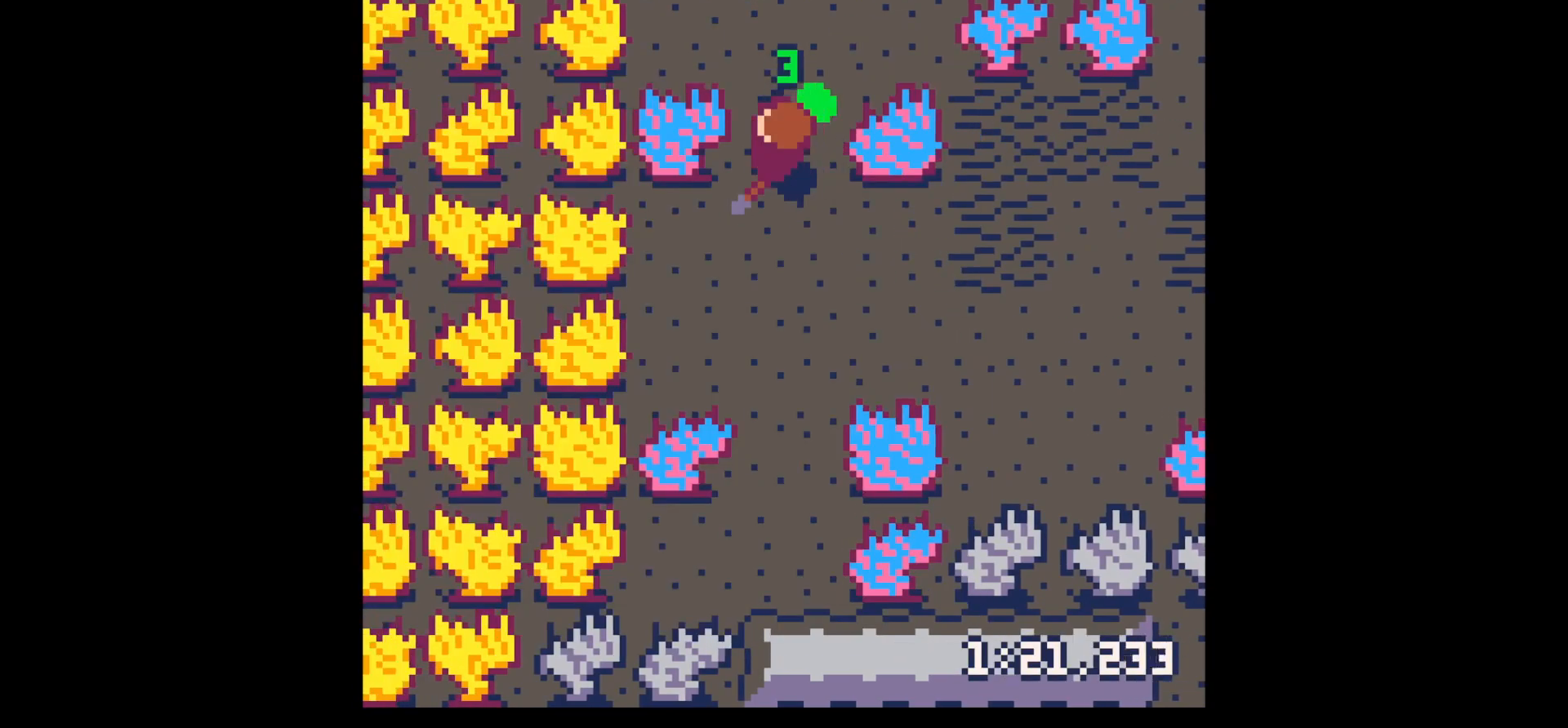
{"keys": ["up", "x"], "events": [[33, "up", "down"], [83, "x", "down"]]}
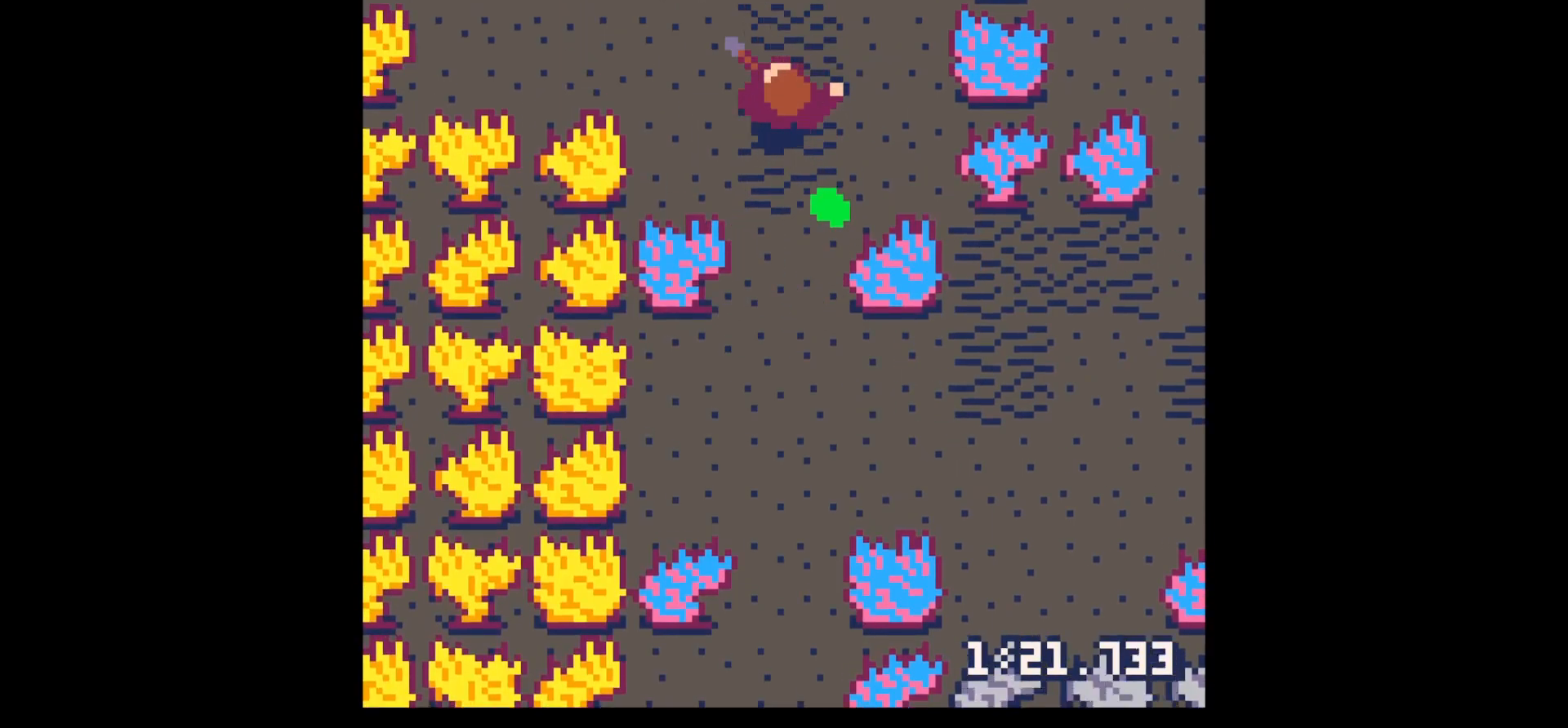
{"keys": ["down", "left"], "events": [[150, "up", "up"], [200, "right", "down"], [200, "x", "up"], [300, "down", "down"], [333, "right", "up"], [483, "left", "down"]]}
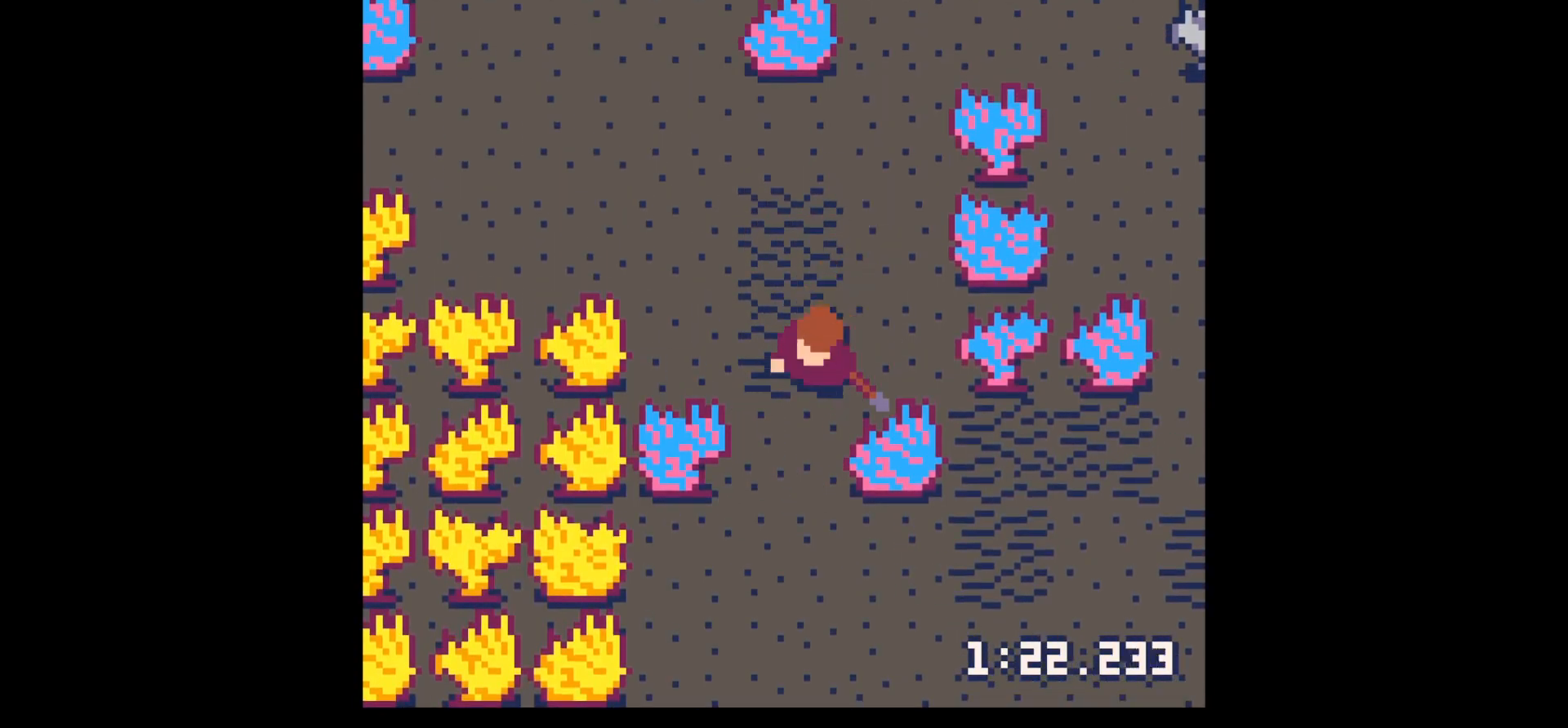
{"keys": ["down", "right"], "events": [[167, "left", "up"], [267, "right", "down"]]}
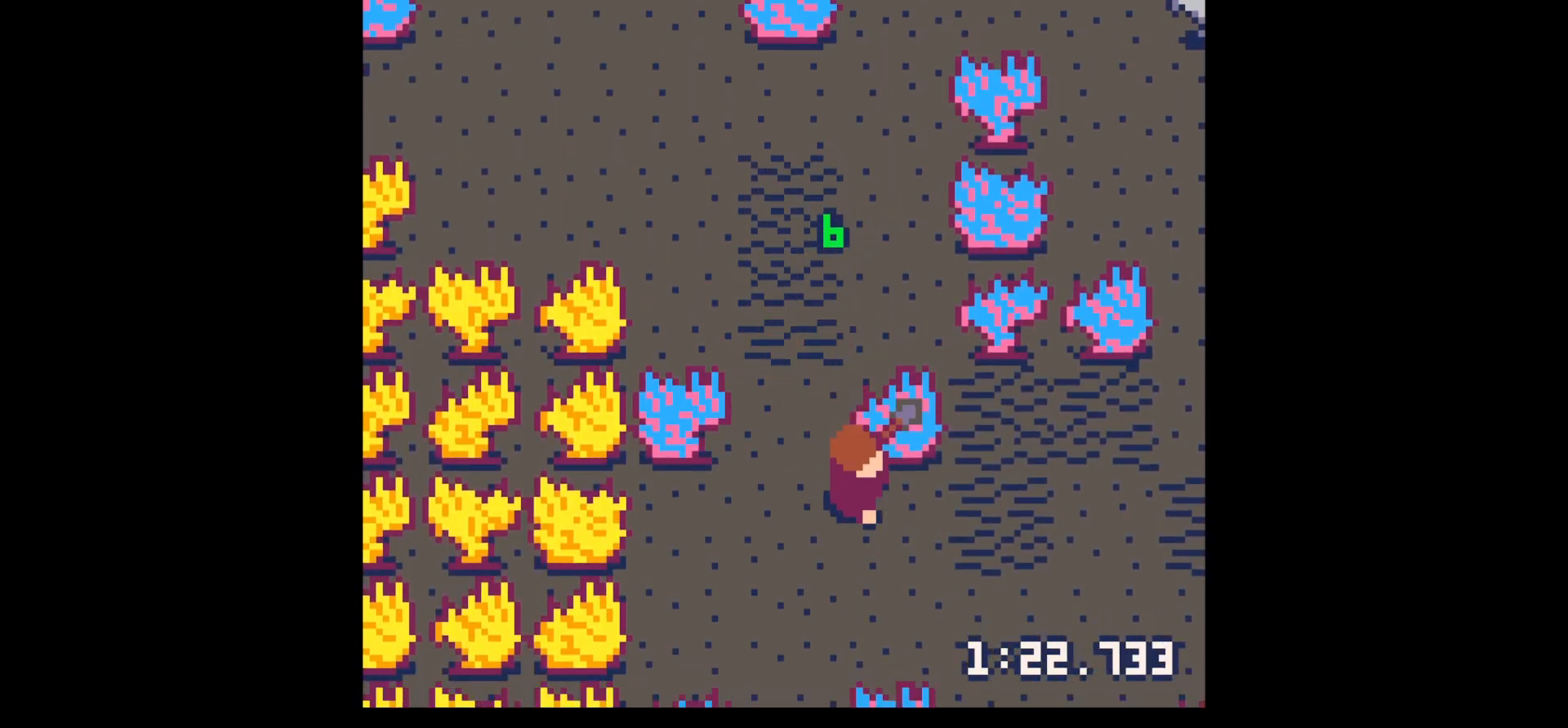
{"keys": ["down", "right"], "events": []}
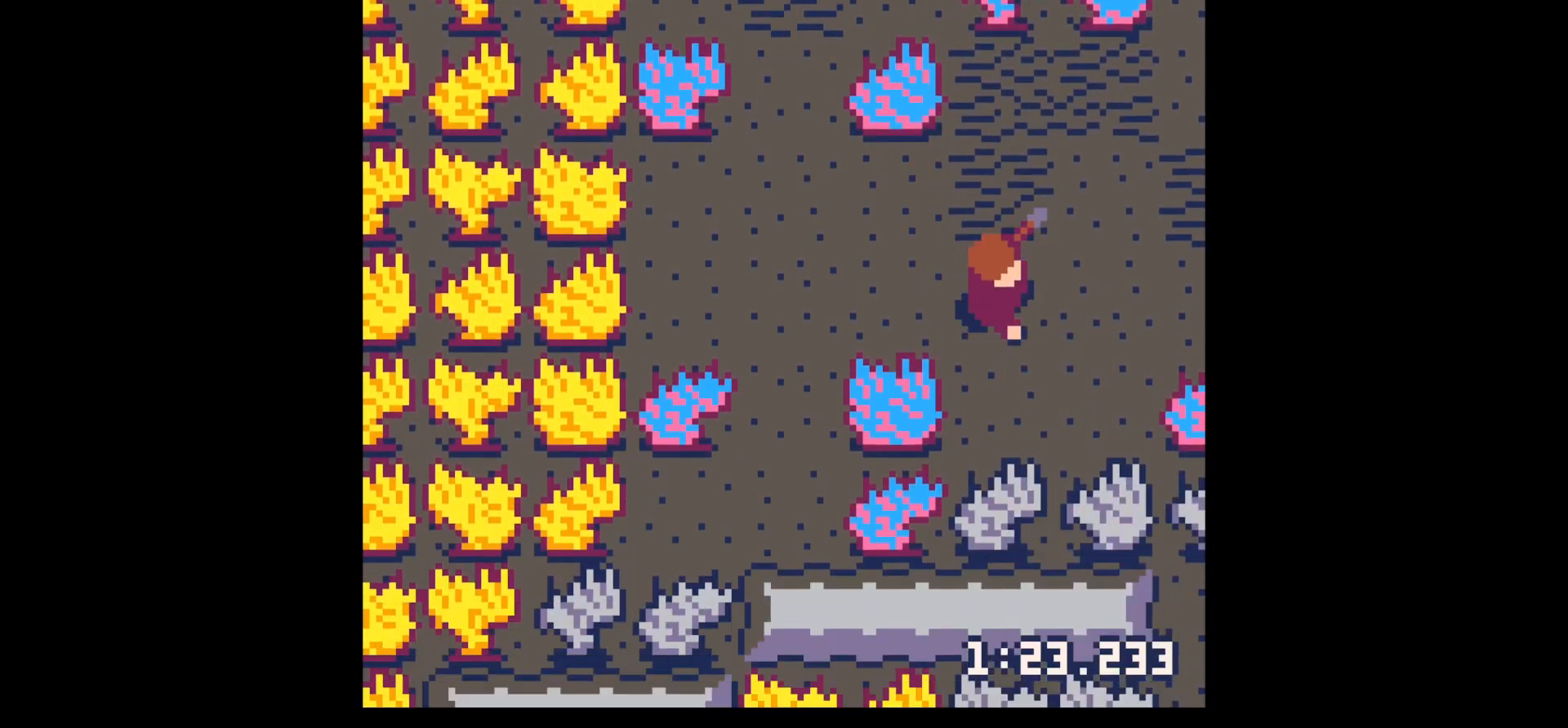
{"keys": [], "events": [[200, "right", "up"], [300, "down", "up"], [300, "z", "down"], [383, "down", "down"], [383, "z", "up"], [433, "down", "up"]]}
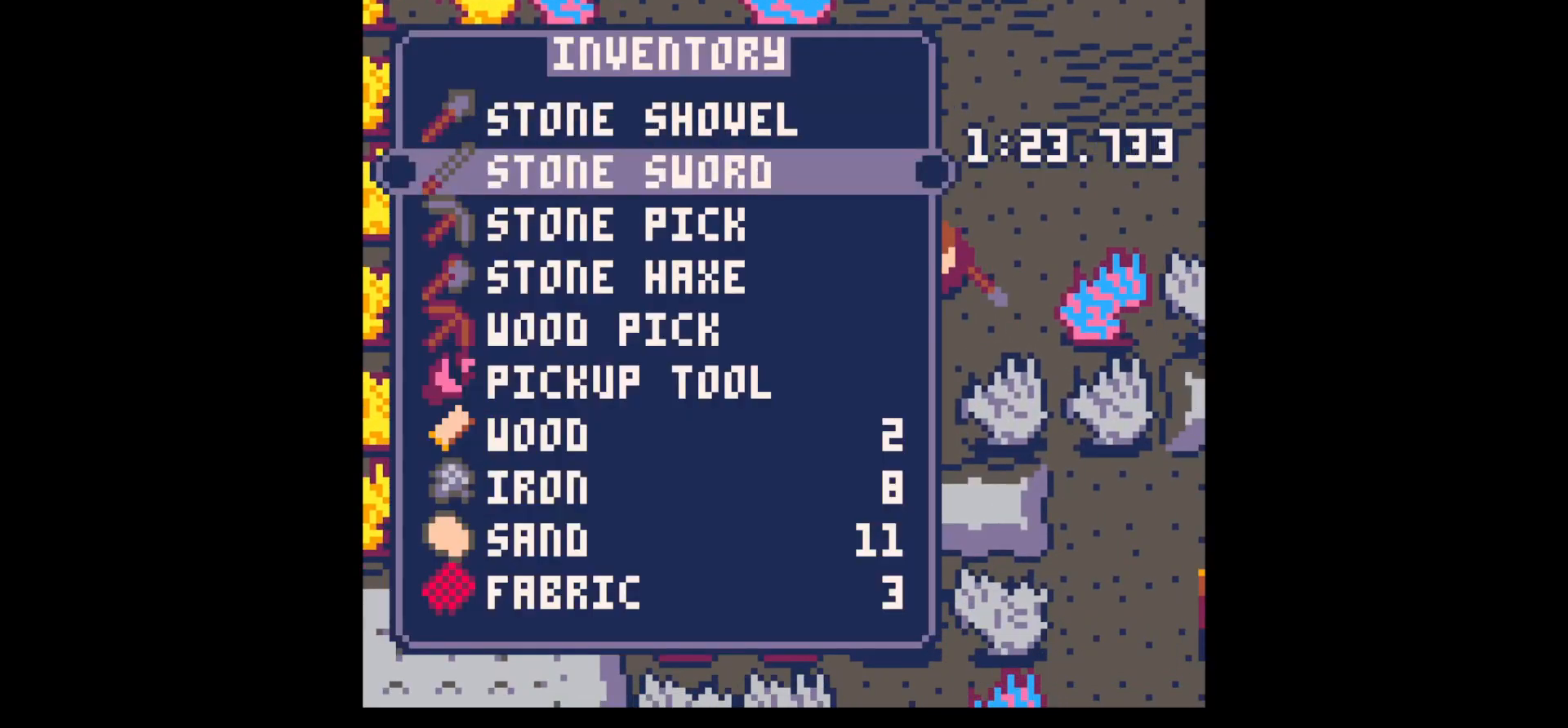
{"keys": ["x"], "events": [[33, "down", "down"], [67, "down", "up"], [167, "down", "down"], [217, "down", "up"], [400, "up", "down"], [500, "up", "up"], [500, "x", "down"]]}
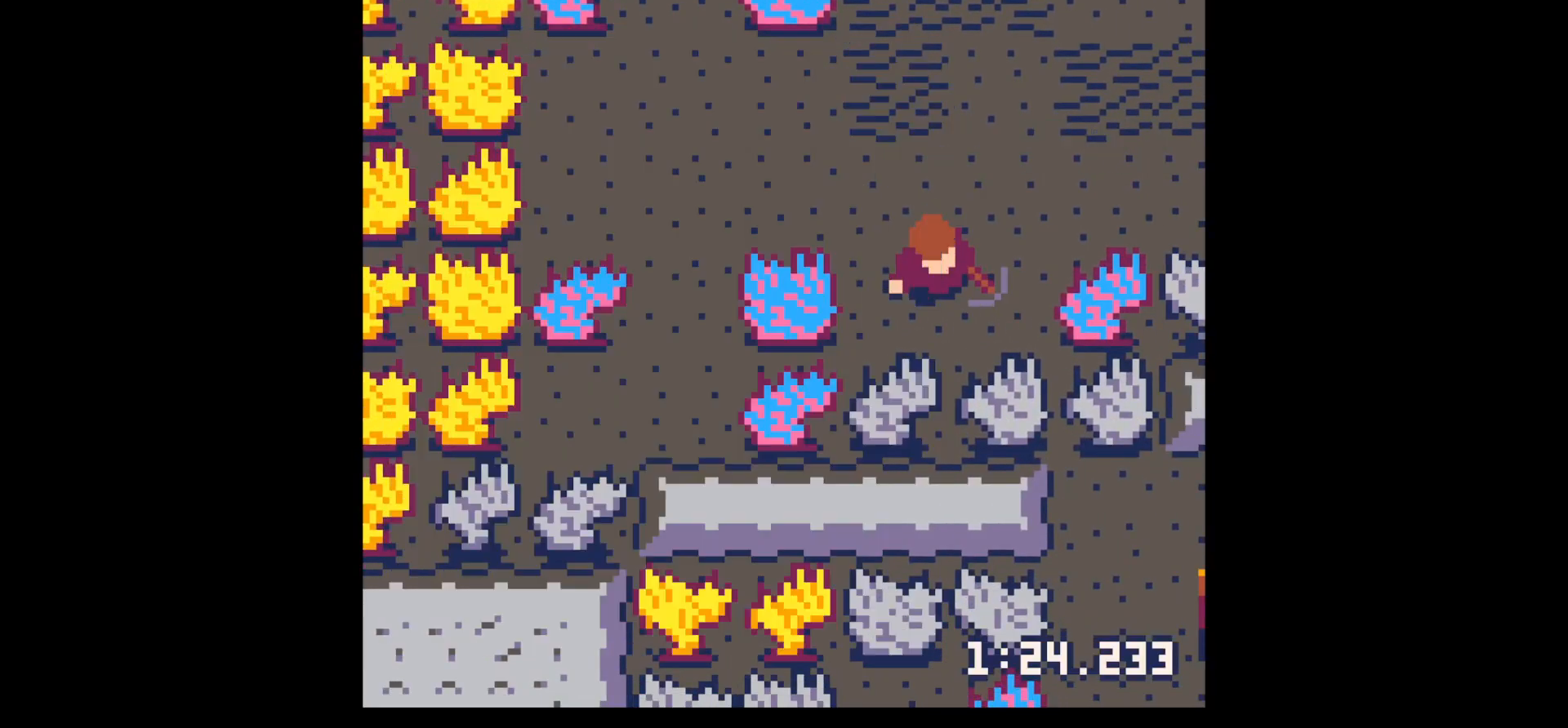
{"keys": ["down", "x"], "events": [[100, "down", "down"], [100, "right", "down"], [100, "x", "up"], [233, "x", "down"], [317, "right", "up"]]}
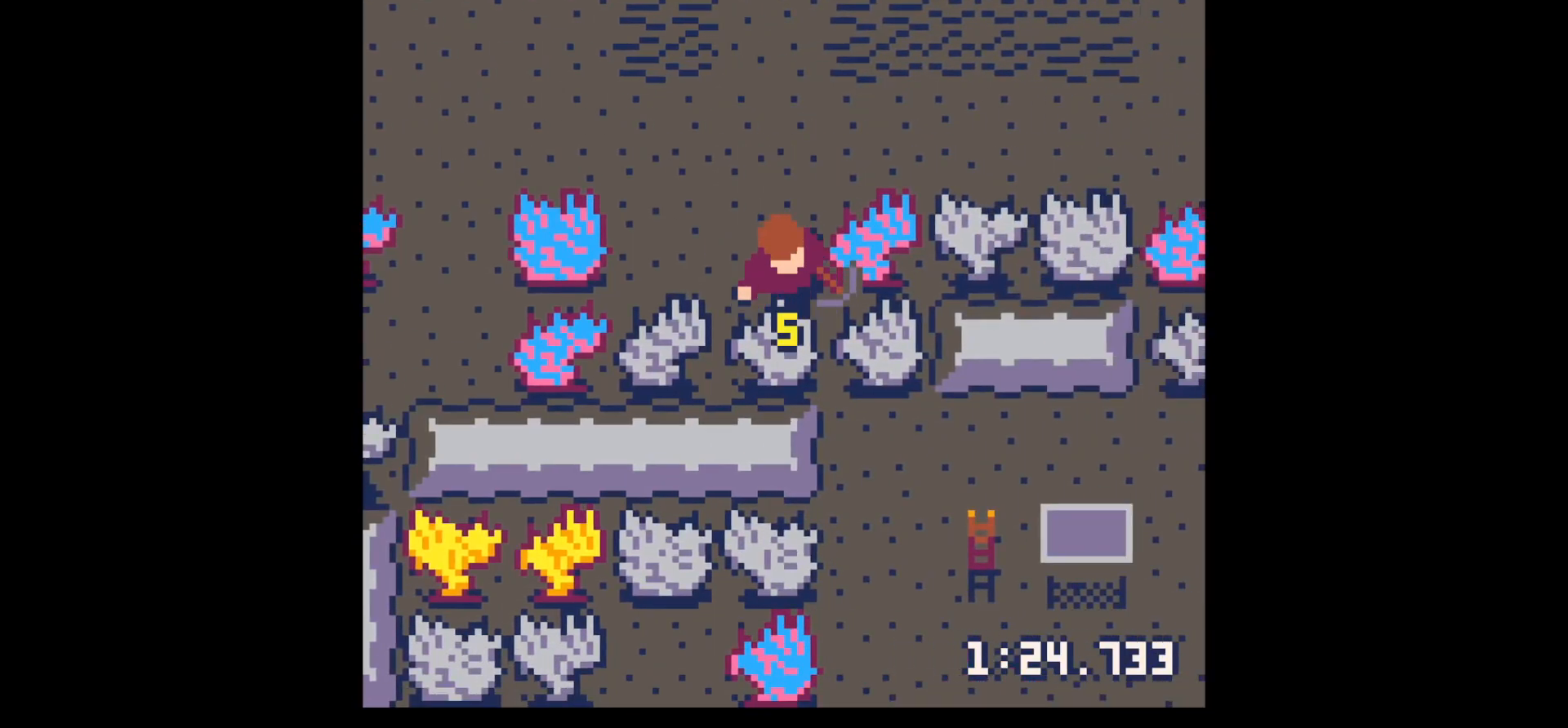
{"keys": ["x"], "events": [[100, "down", "up"]]}
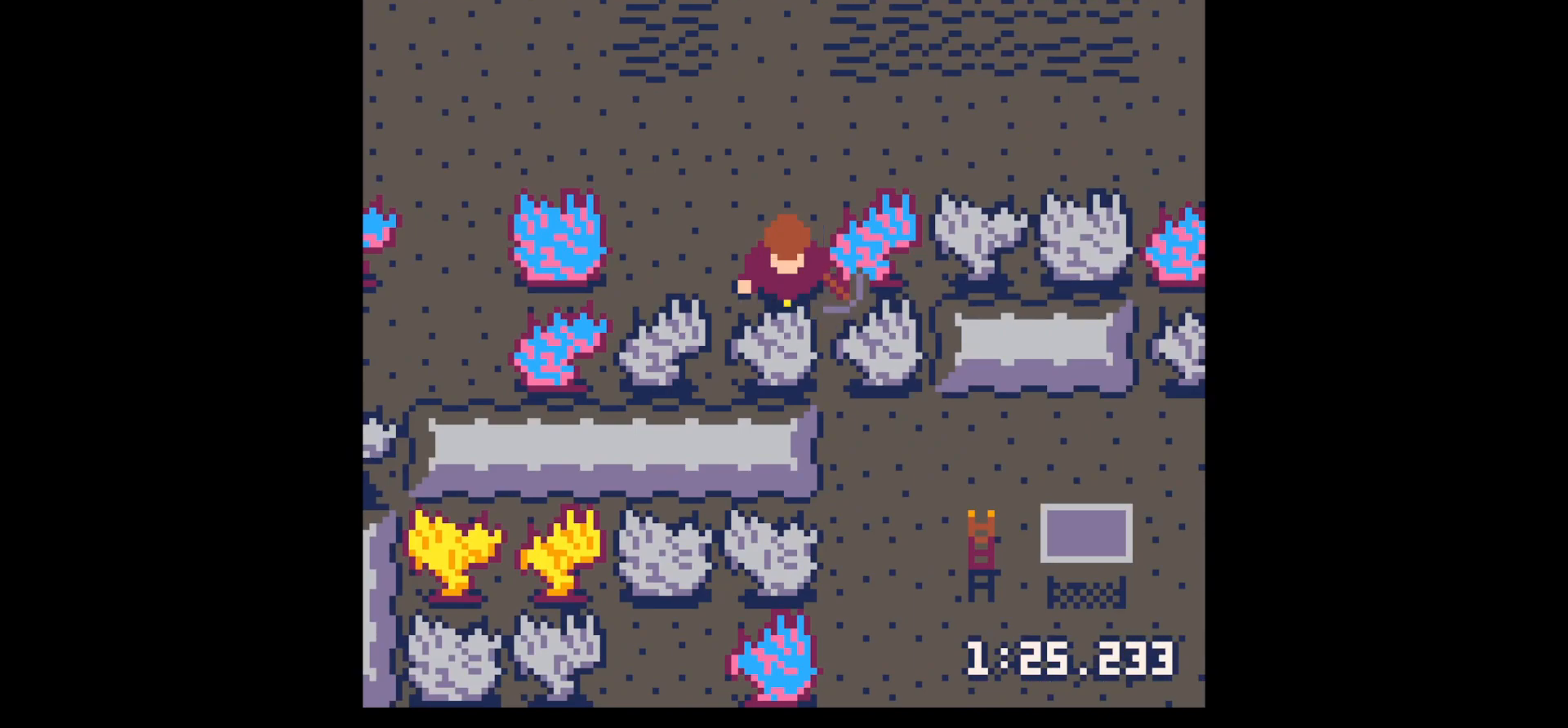
{"keys": ["x"], "events": []}
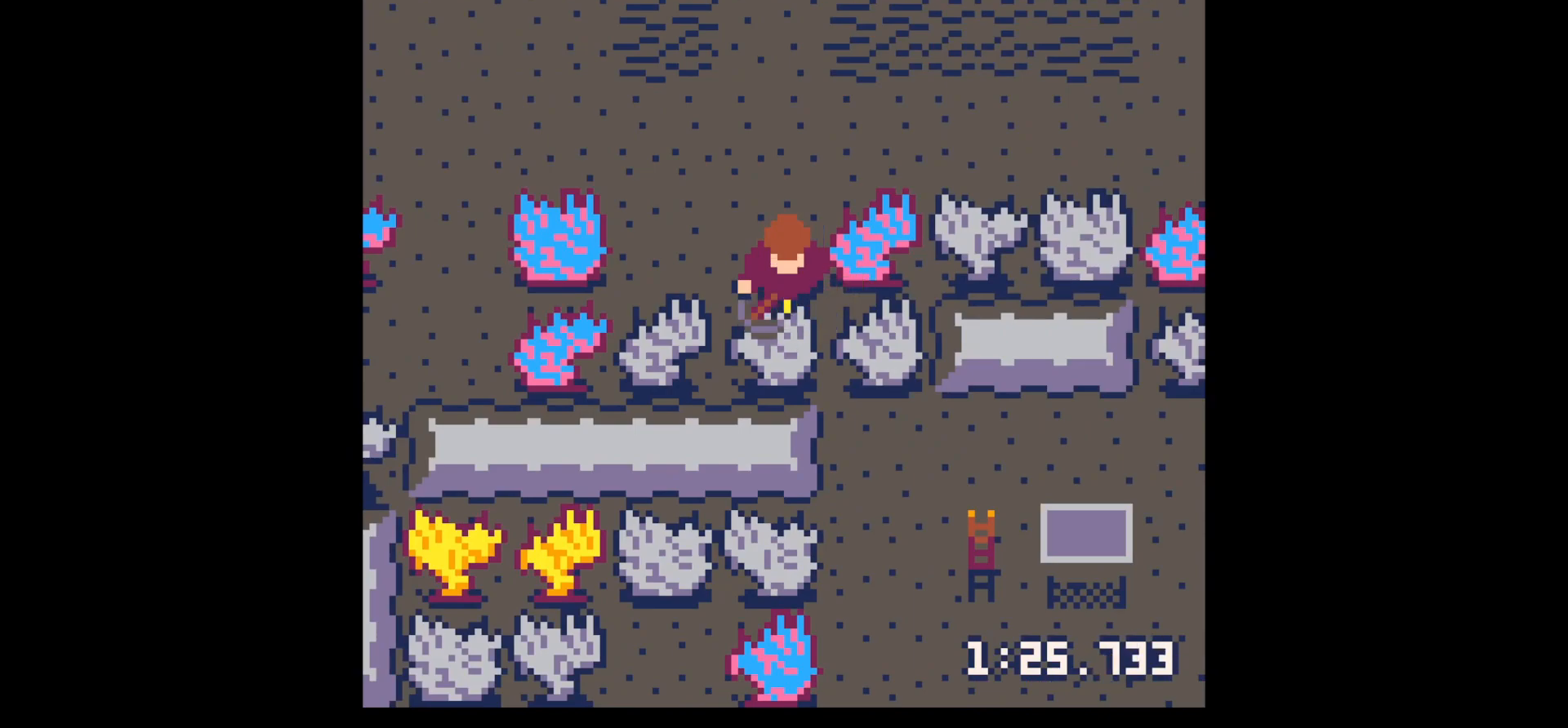
{"keys": [], "events": [[133, "x", "up"]]}
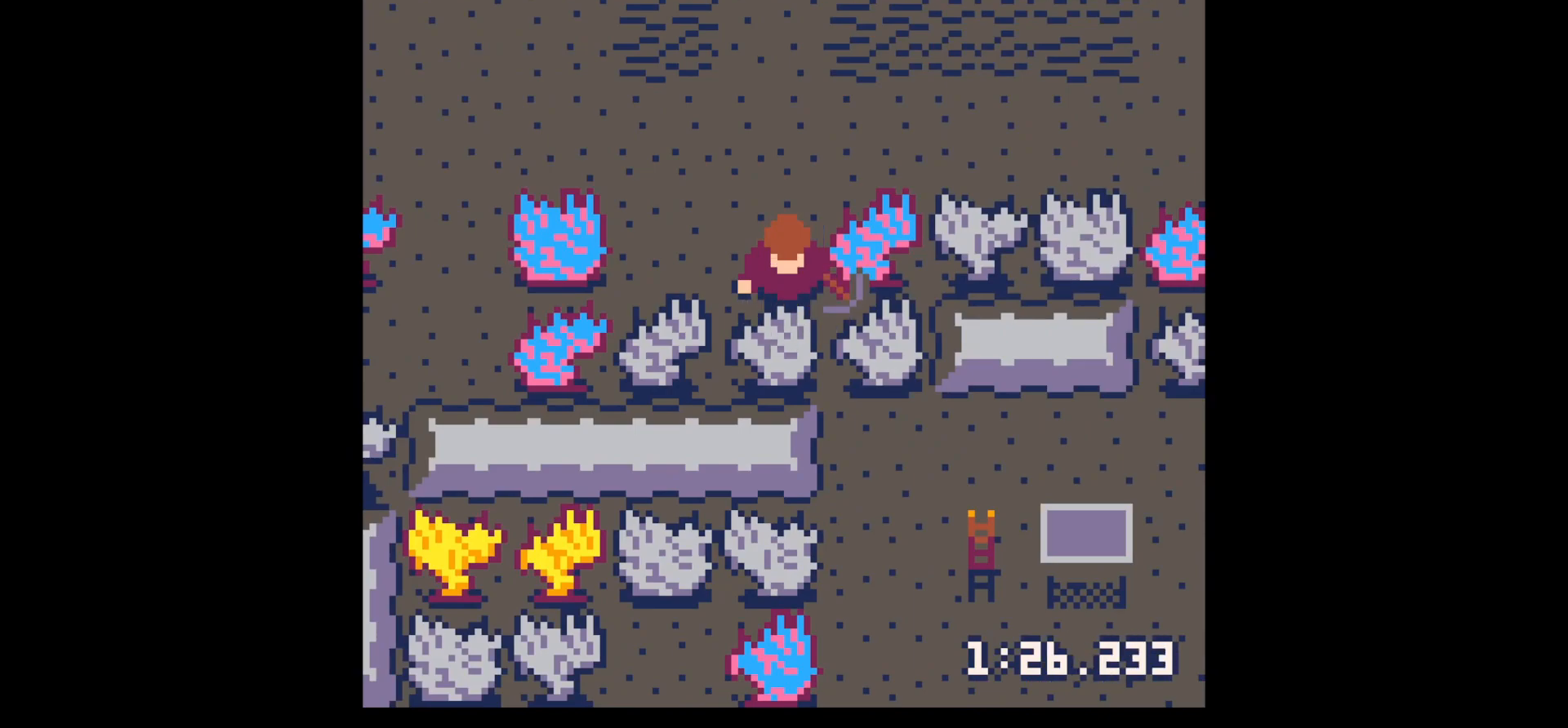
{"keys": ["down"], "events": [[200, "x", "down"], [250, "down", "down"], [300, "x", "up"]]}
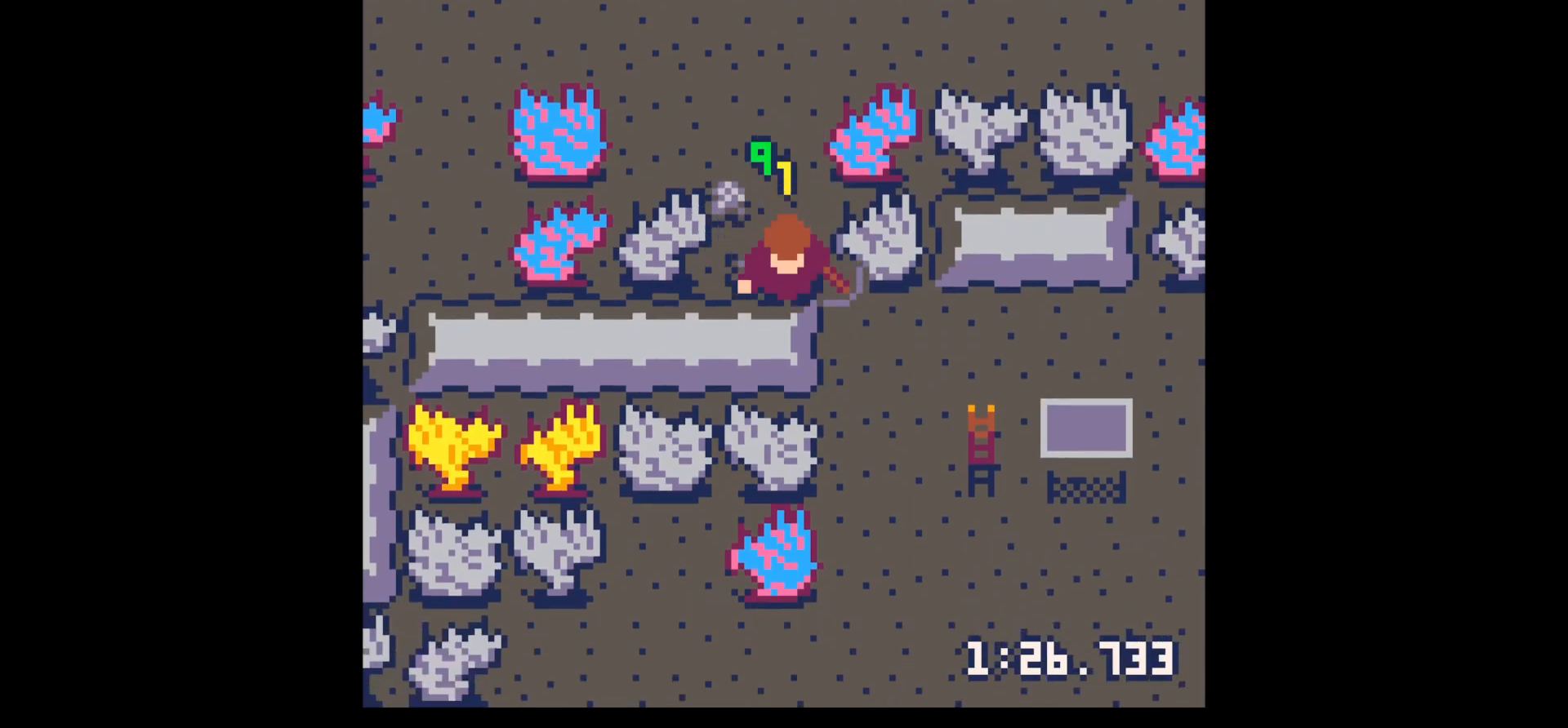
{"keys": ["right"], "events": [[33, "down", "up"], [67, "left", "down"], [167, "up", "down"], [217, "left", "up"], [450, "right", "down"], [450, "up", "up"]]}
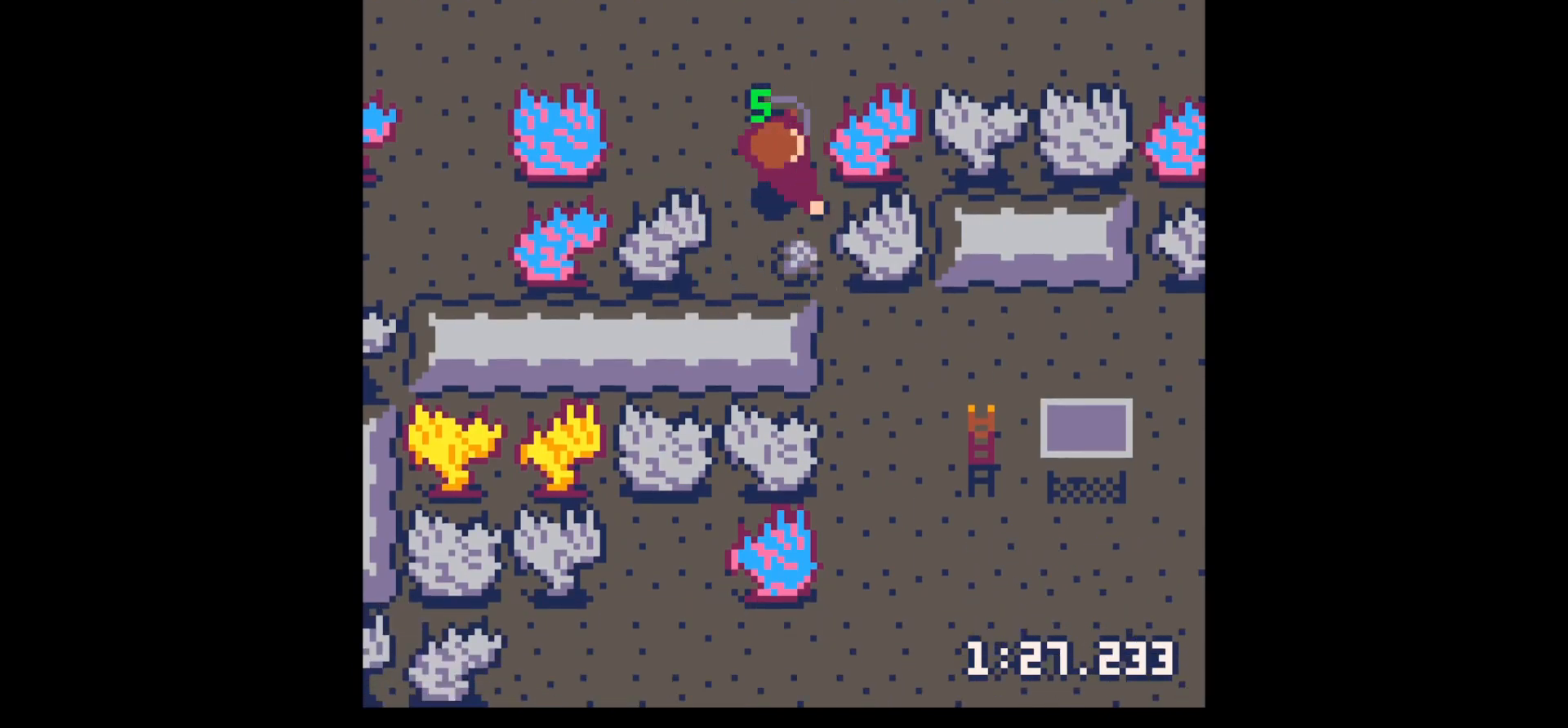
{"keys": ["down", "x"], "events": [[83, "down", "down"], [83, "right", "up"], [283, "left", "down"], [367, "left", "up"], [467, "x", "down"]]}